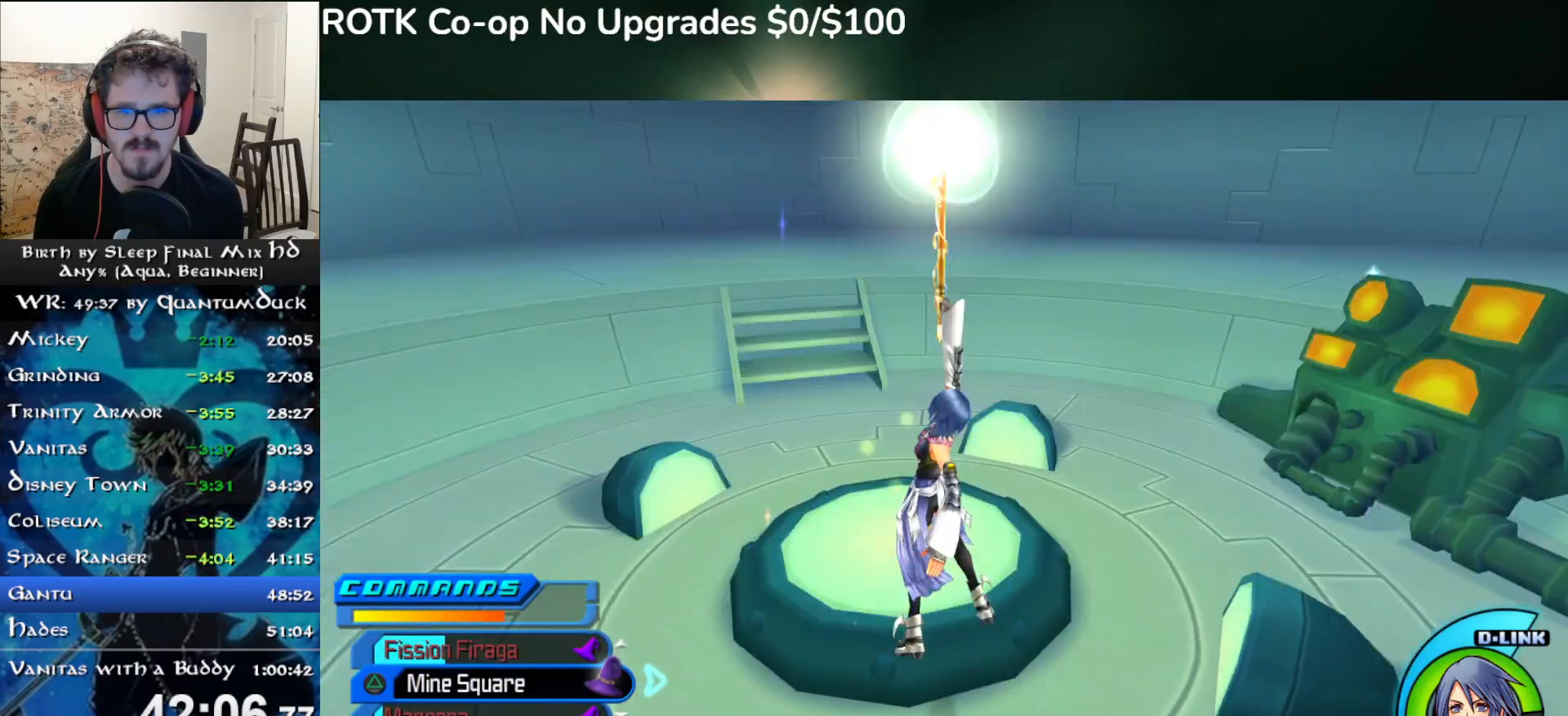
Gameplay with a controller (PlayStation layout); each line is a JSON object with the inputs held at the frame after it. "events" lists button and stick changes between this image and that frame as [ms after this image, input, new state], when the widget could be followed in between. Not read: L1.
{"buttons": [], "left_stick": "center", "right_stick": "center", "events": [[267, "CIRCLE", "down"], [400, "CIRCLE", "up"]]}
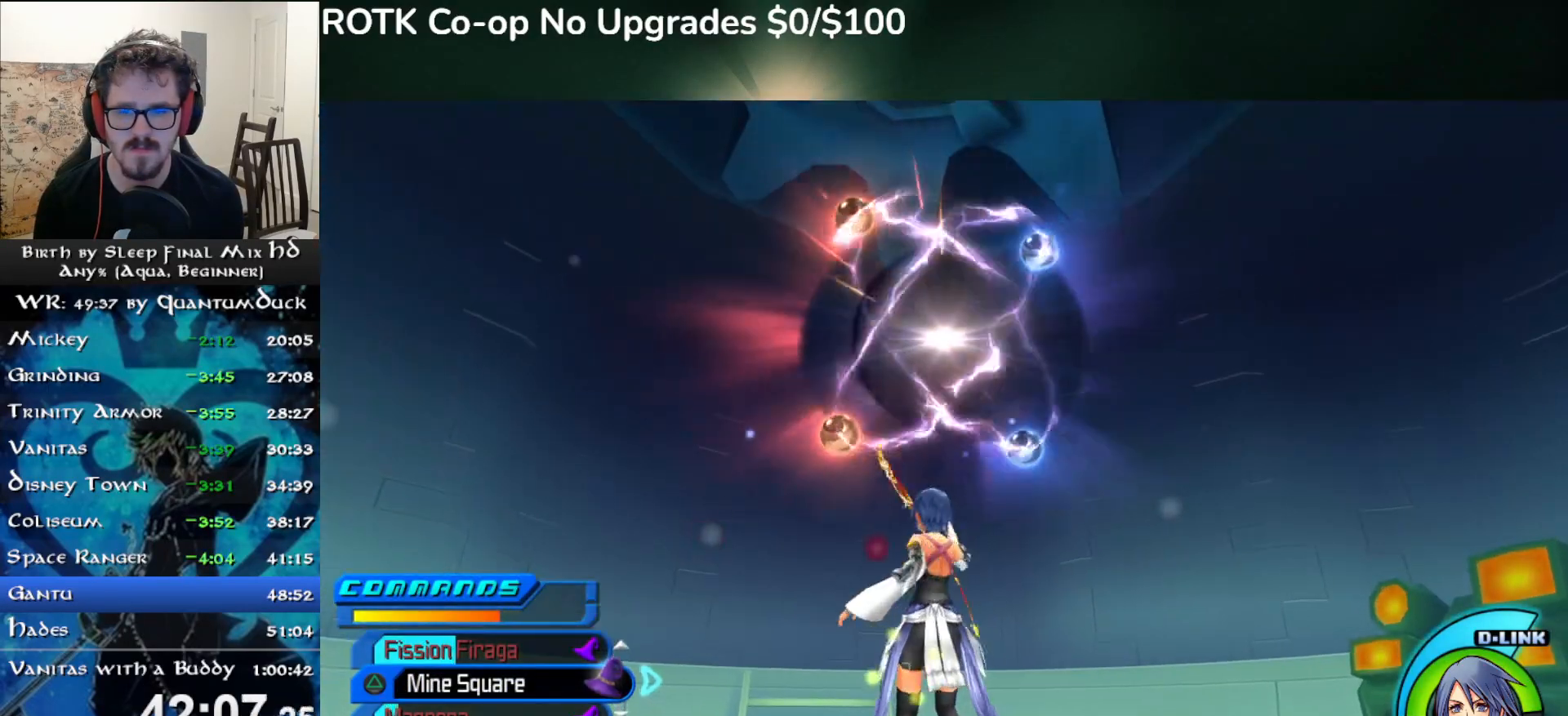
{"buttons": [], "left_stick": "center", "right_stick": "center", "events": [[233, "CIRCLE", "down"], [350, "CIRCLE", "up"]]}
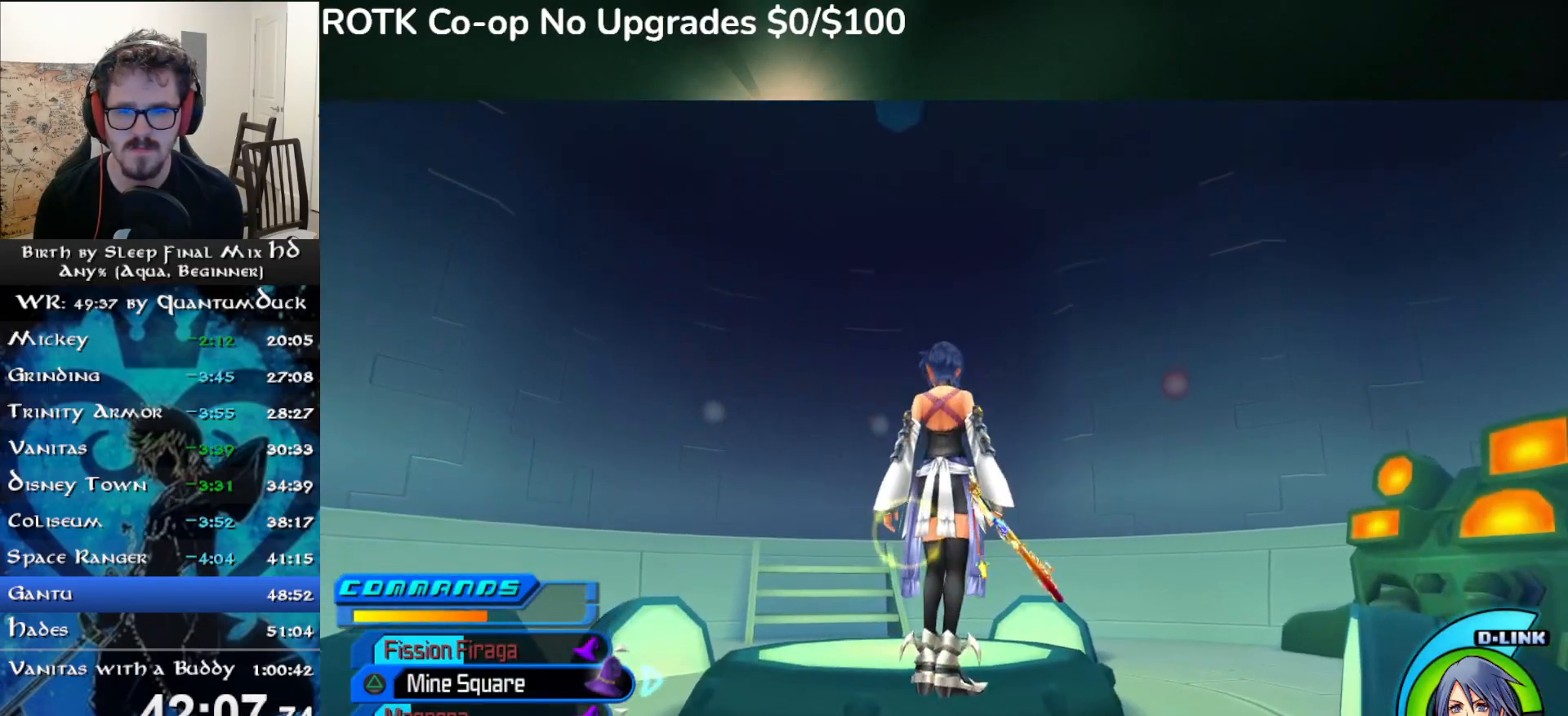
{"buttons": [], "left_stick": "center", "right_stick": "center", "events": []}
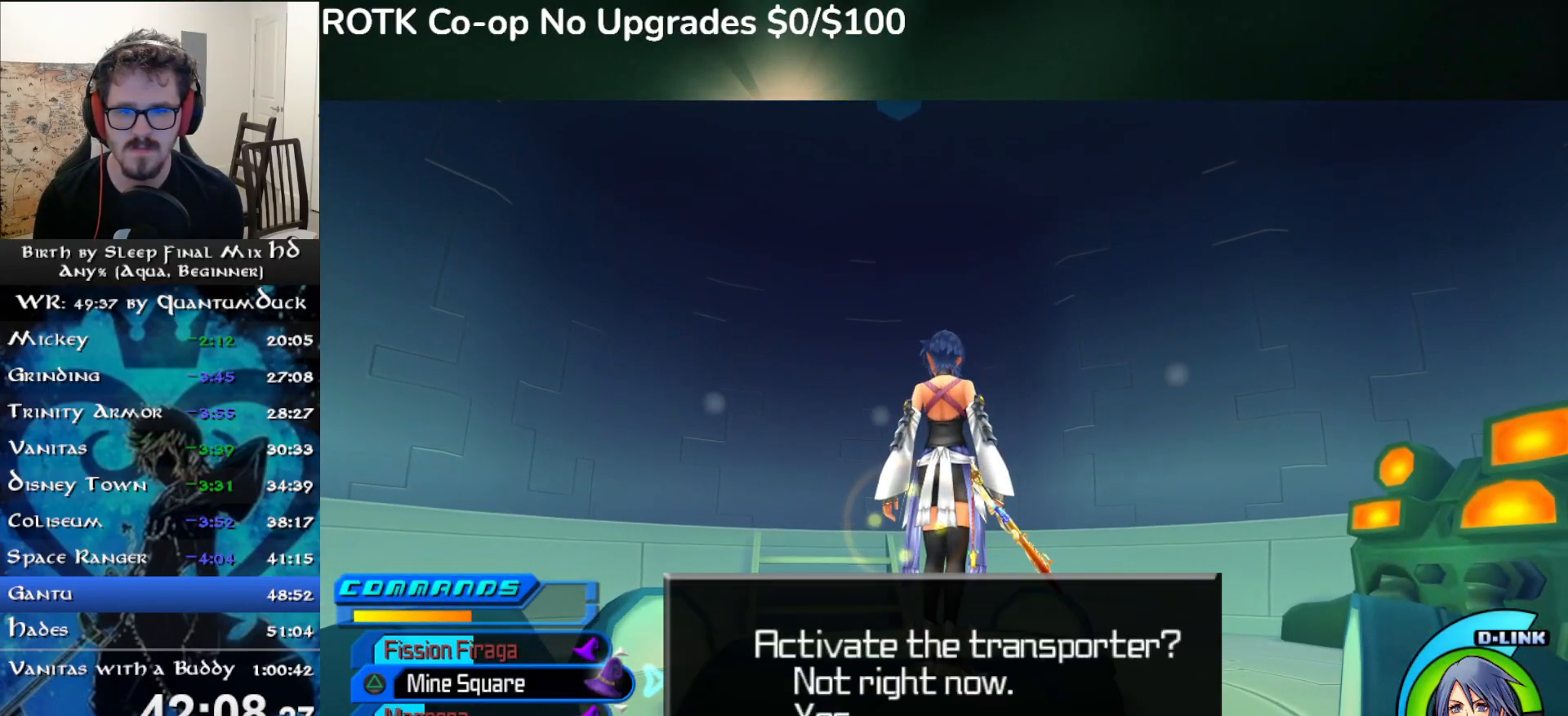
{"buttons": [], "left_stick": "center", "right_stick": "center", "events": []}
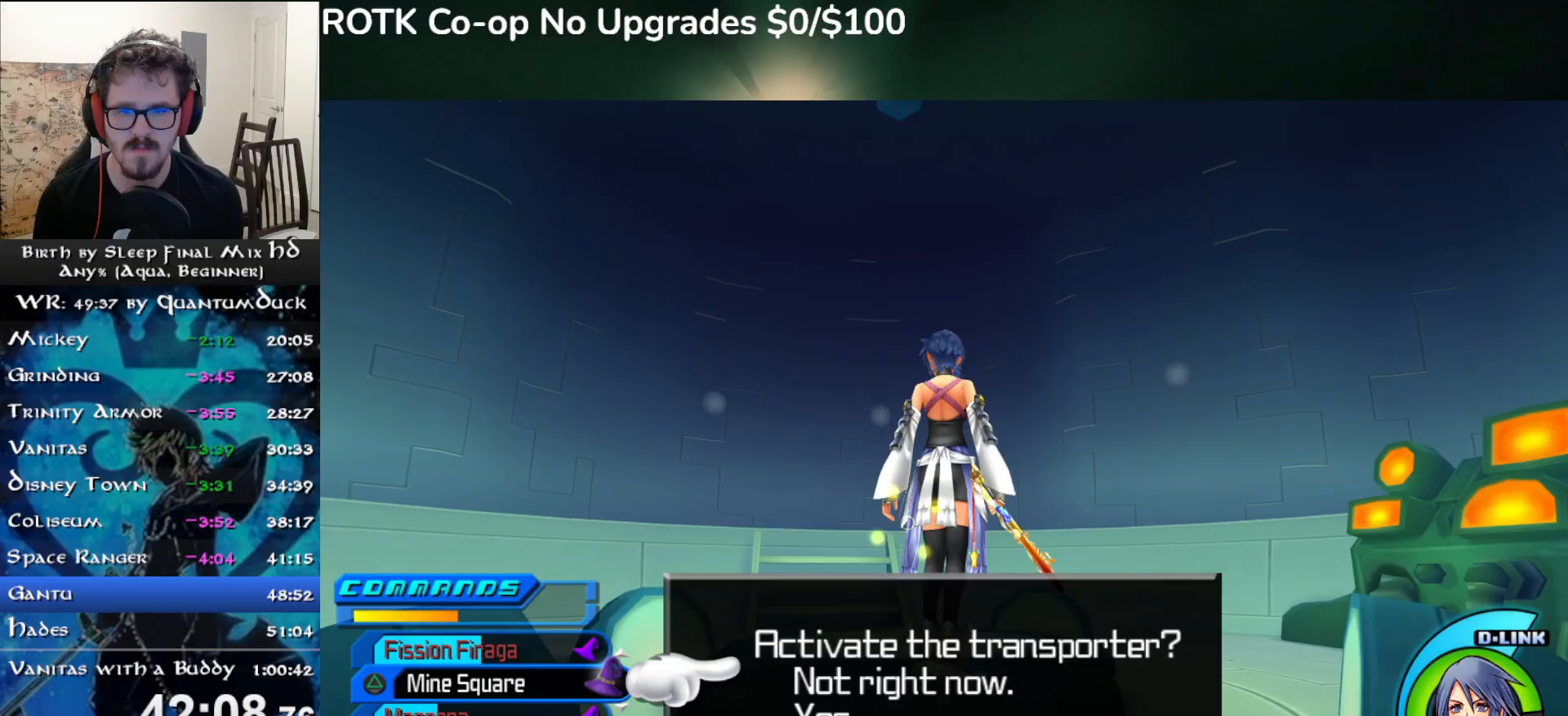
{"buttons": [], "left_stick": "center", "right_stick": "center", "events": [[33, "DPAD_DOWN", "down"], [83, "CIRCLE", "down"], [117, "DPAD_DOWN", "up"], [167, "CIRCLE", "up"]]}
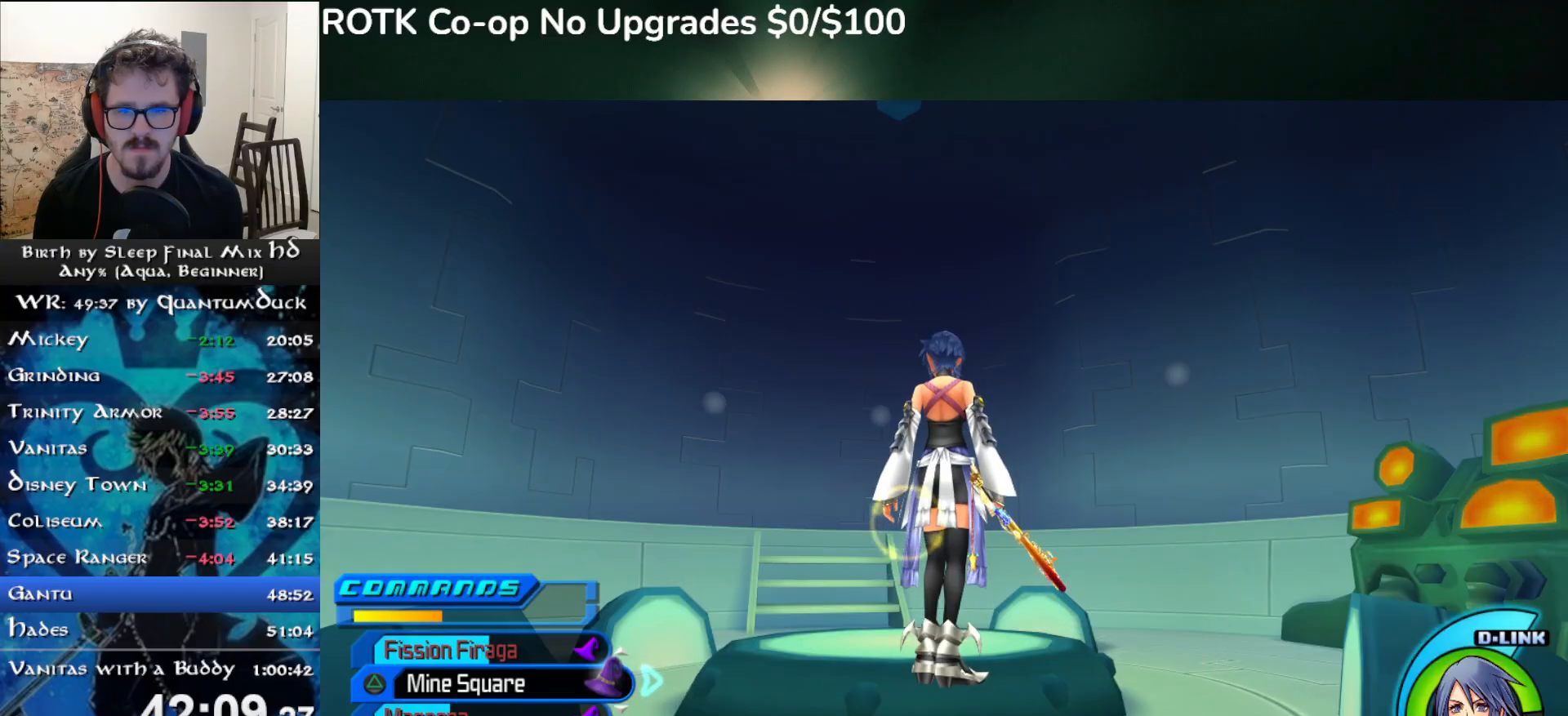
{"buttons": [], "left_stick": "center", "right_stick": "center", "events": []}
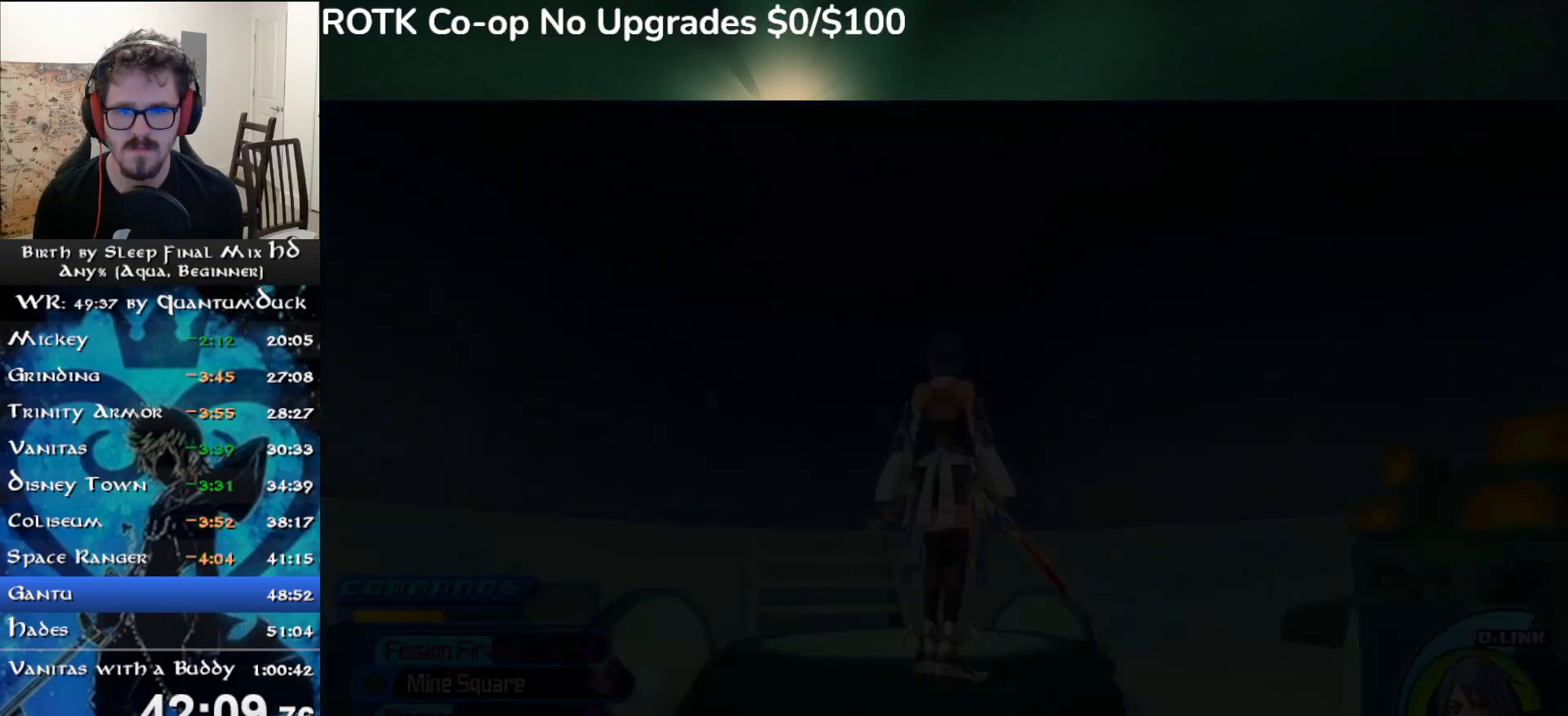
{"buttons": [], "left_stick": "center", "right_stick": "center", "events": []}
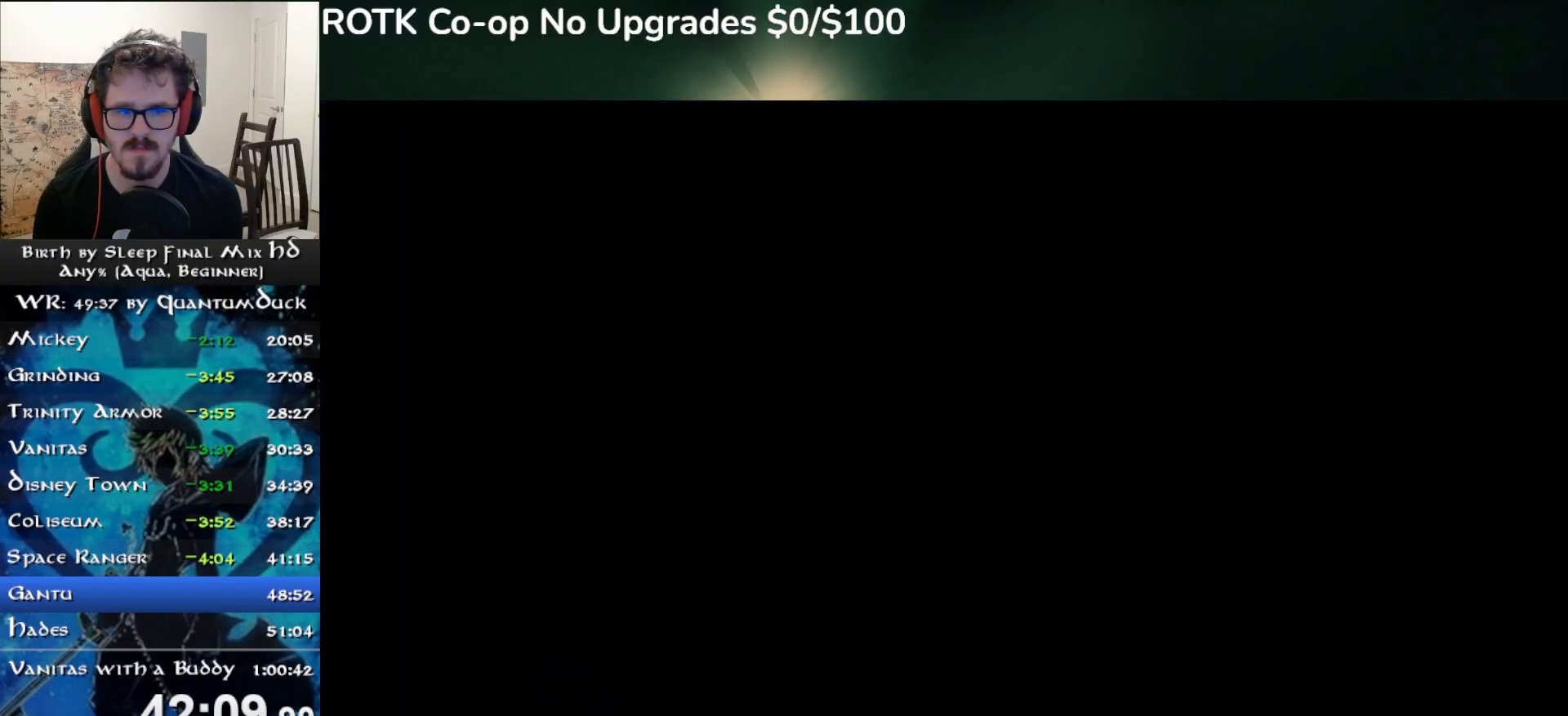
{"buttons": [], "left_stick": "center", "right_stick": "center", "events": [[350, "R1", "down"], [350, "START", "down"], [467, "R1", "up"], [467, "START", "up"]]}
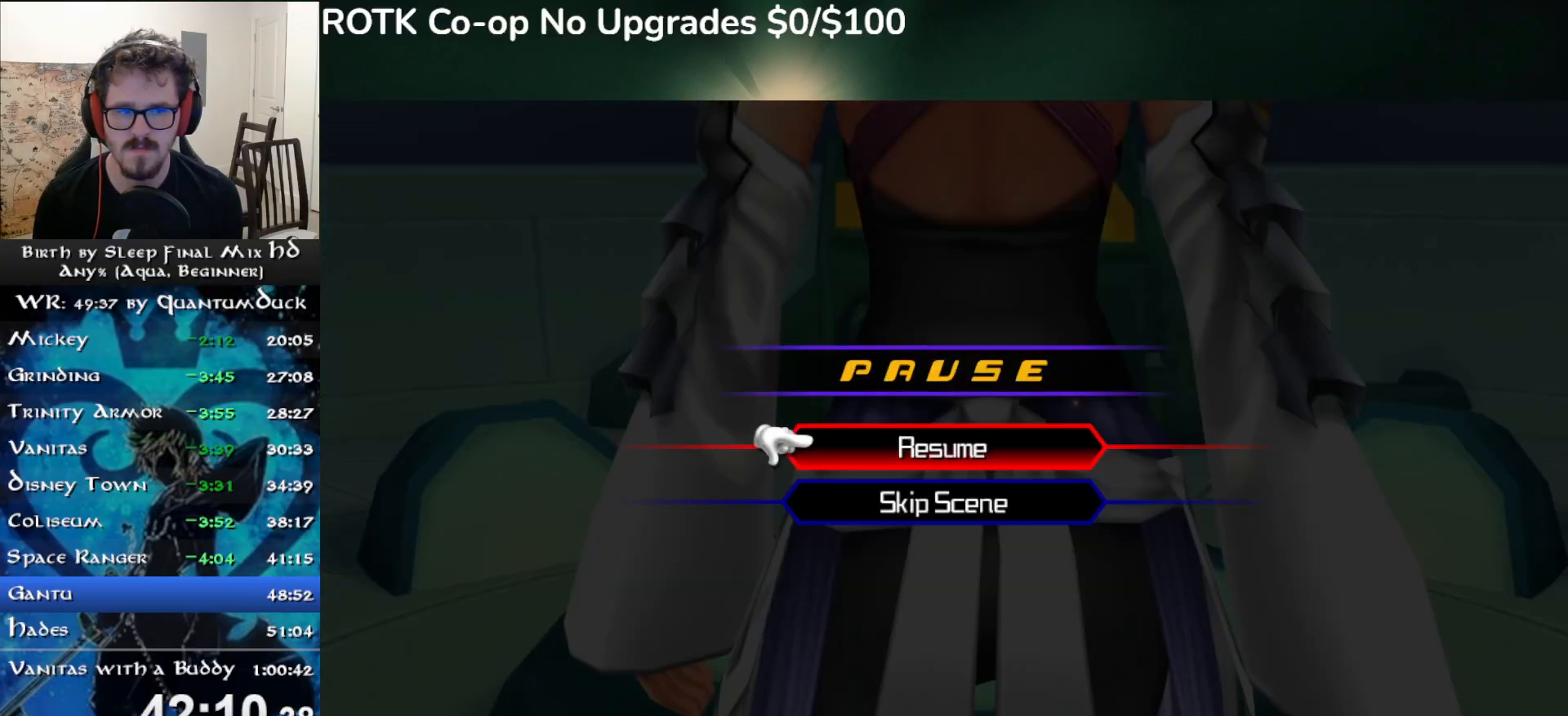
{"buttons": ["CIRCLE"], "left_stick": "center", "right_stick": "center", "events": [[17, "DPAD_DOWN", "down"], [33, "CIRCLE", "down"], [50, "DPAD_DOWN", "up"], [133, "CIRCLE", "up"], [250, "CIRCLE", "down"], [350, "CIRCLE", "up"], [417, "CIRCLE", "down"]]}
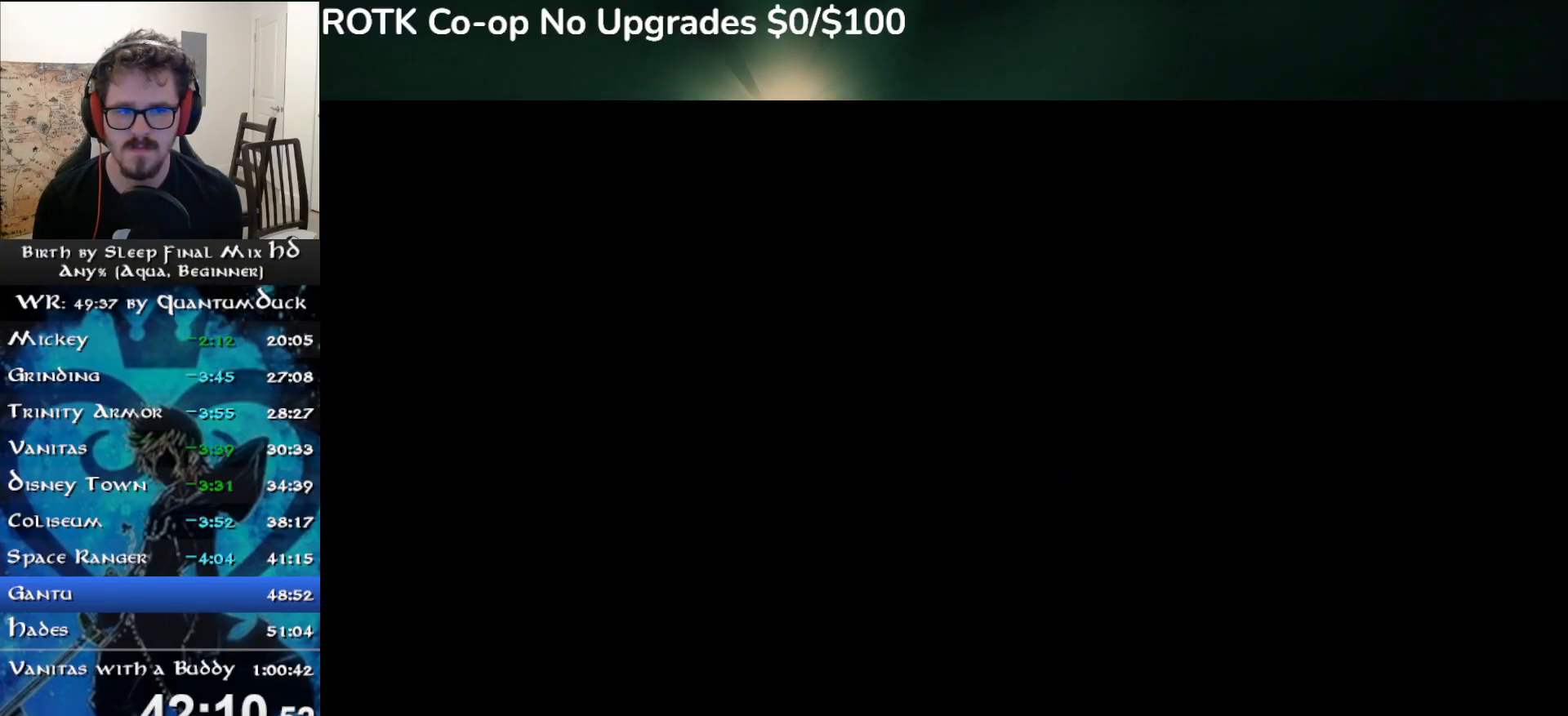
{"buttons": [], "left_stick": "center", "right_stick": "center", "events": [[17, "CIRCLE", "up"]]}
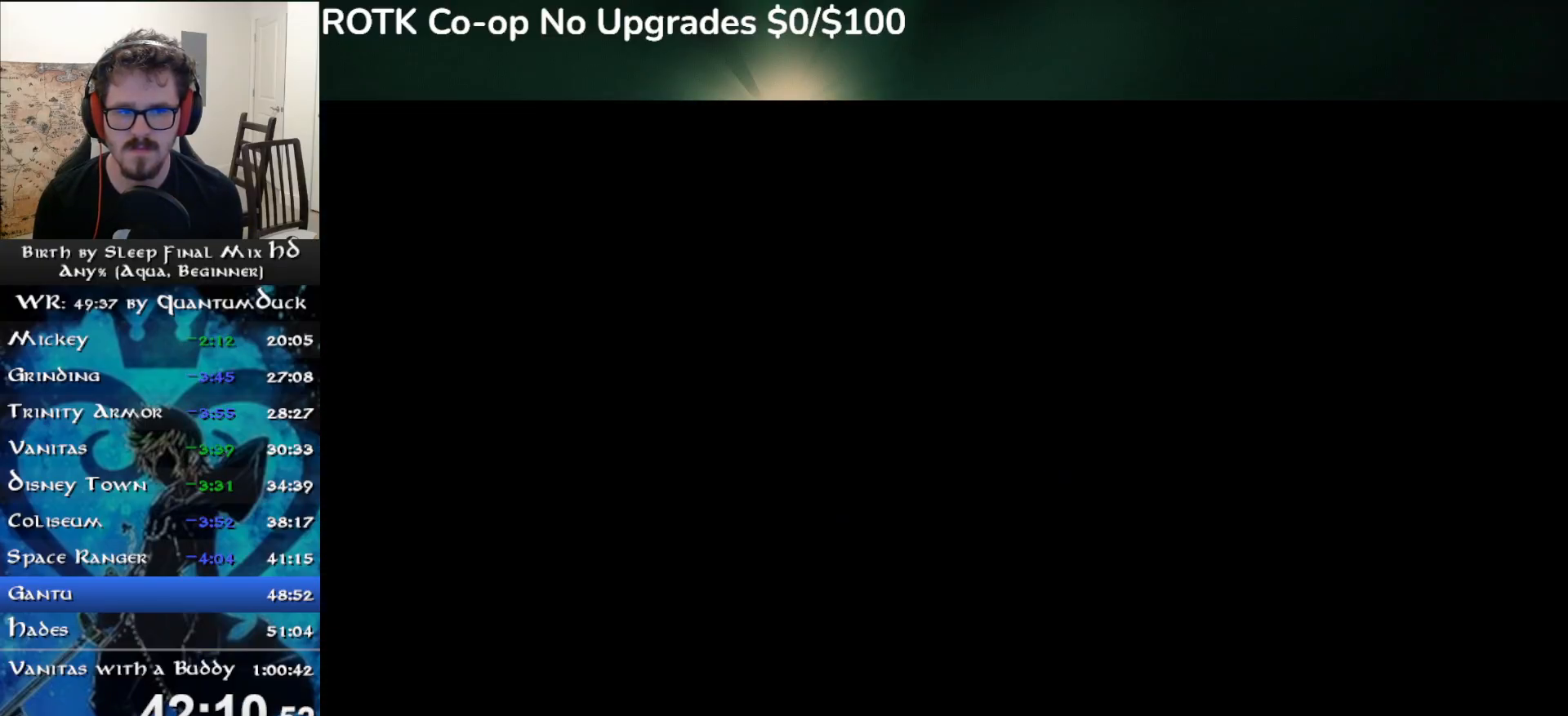
{"buttons": [], "left_stick": "up", "right_stick": "center", "events": [[400, "left_stick", "up"]]}
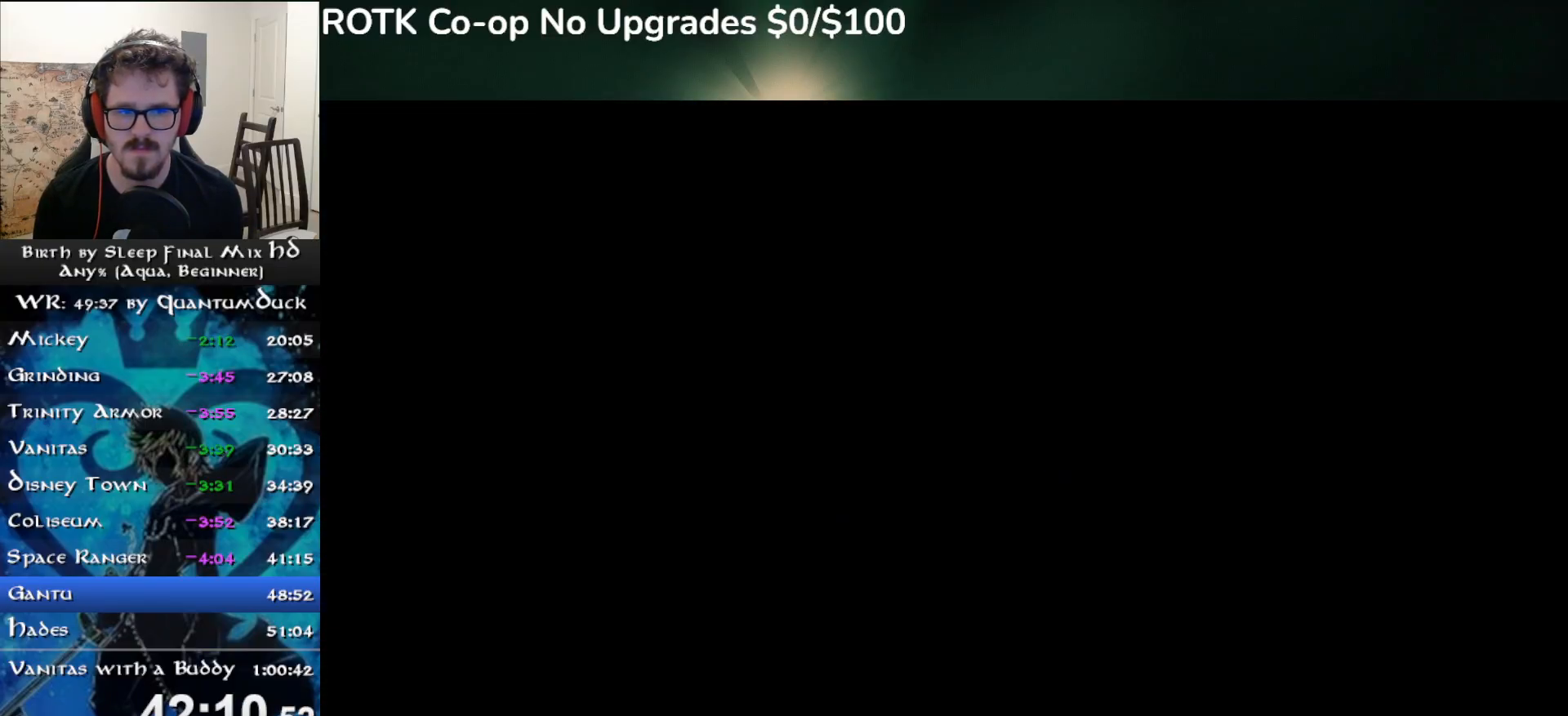
{"buttons": ["SQUARE"], "left_stick": "up", "right_stick": "center", "events": [[250, "SQUARE", "down"], [333, "SQUARE", "up"], [433, "SQUARE", "down"]]}
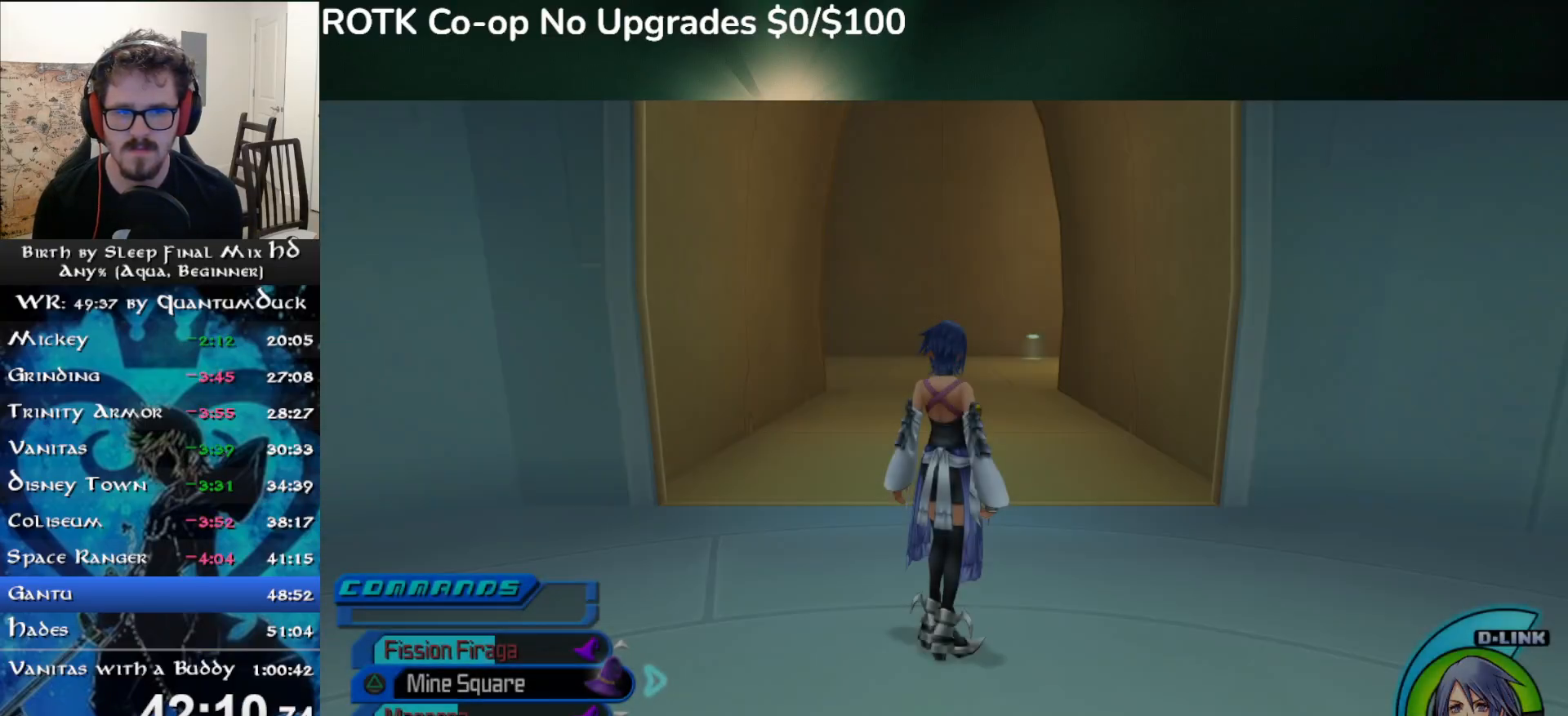
{"buttons": [], "left_stick": "up", "right_stick": "center", "events": [[17, "SQUARE", "up"], [283, "SQUARE", "down"], [350, "SQUARE", "up"]]}
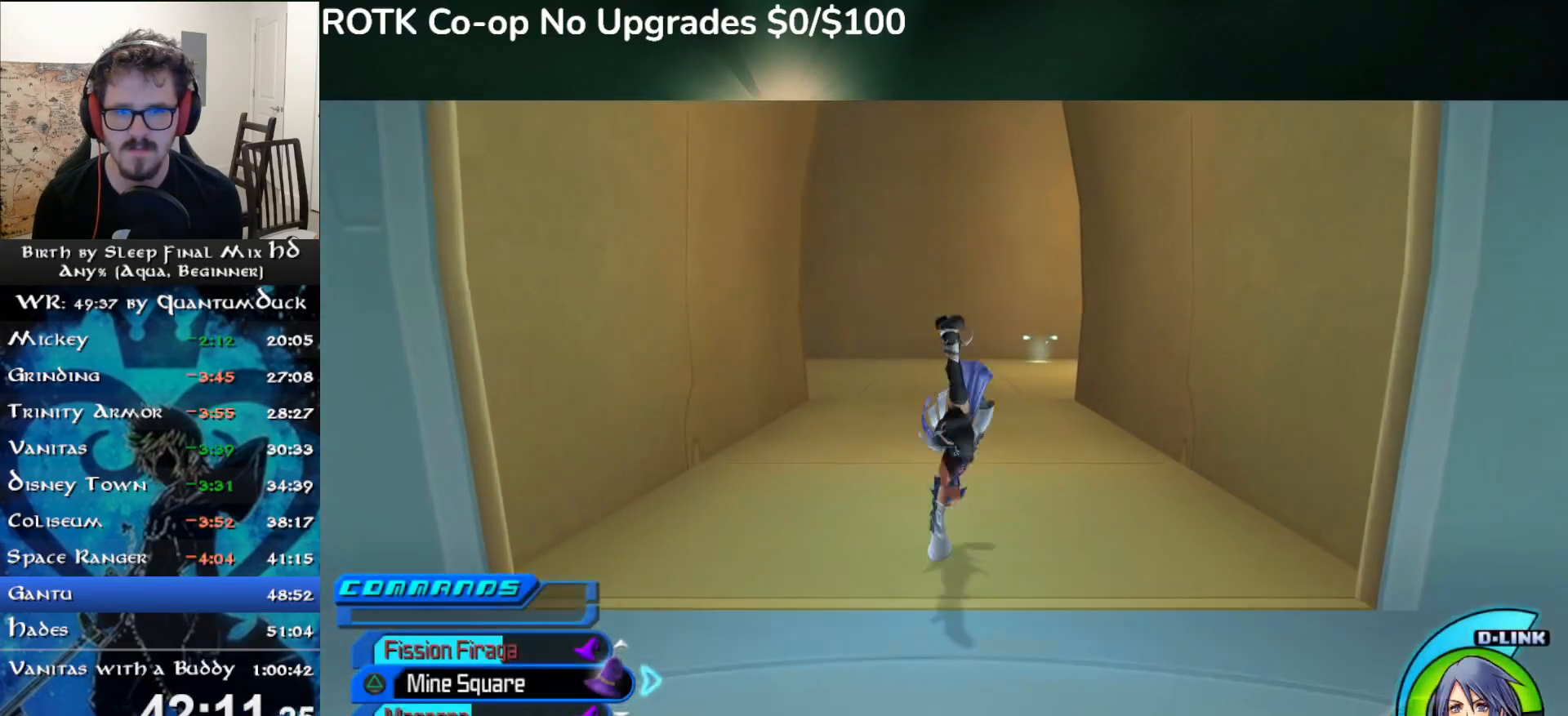
{"buttons": [], "left_stick": "up", "right_stick": "center", "events": [[317, "SQUARE", "down"], [400, "SQUARE", "up"]]}
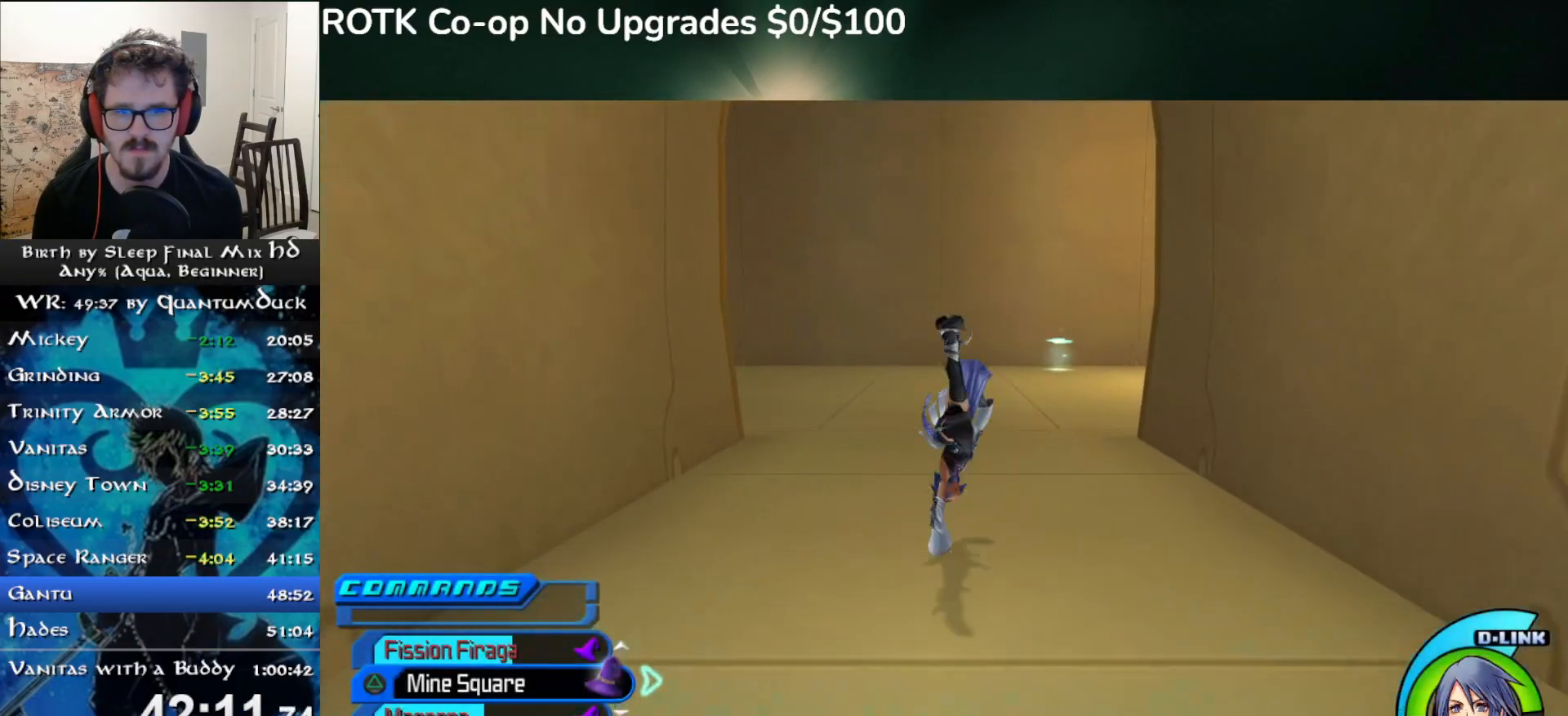
{"buttons": [], "left_stick": "up", "right_stick": "center", "events": [[317, "SQUARE", "down"], [400, "SQUARE", "up"]]}
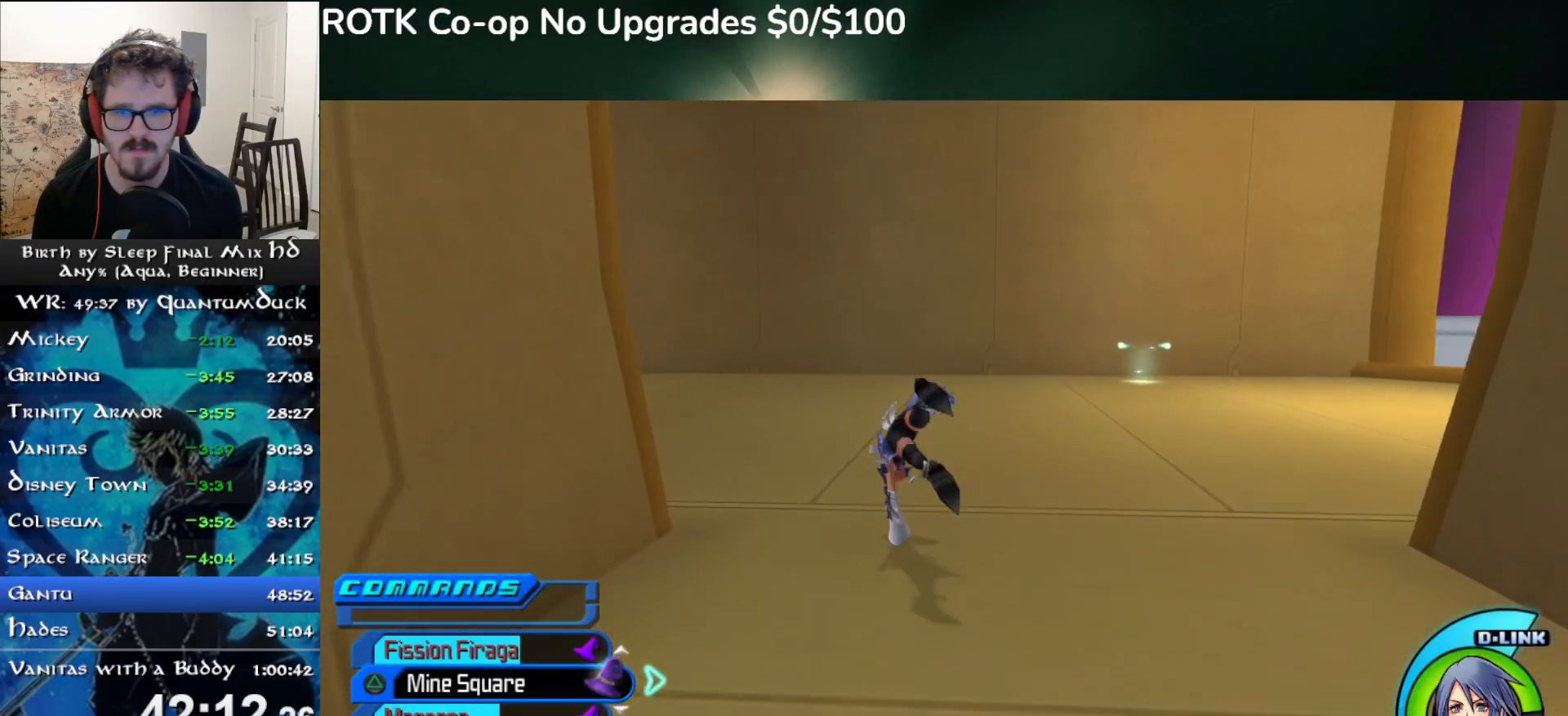
{"buttons": [], "left_stick": "up", "right_stick": "center", "events": [[300, "SQUARE", "down"], [367, "SQUARE", "up"]]}
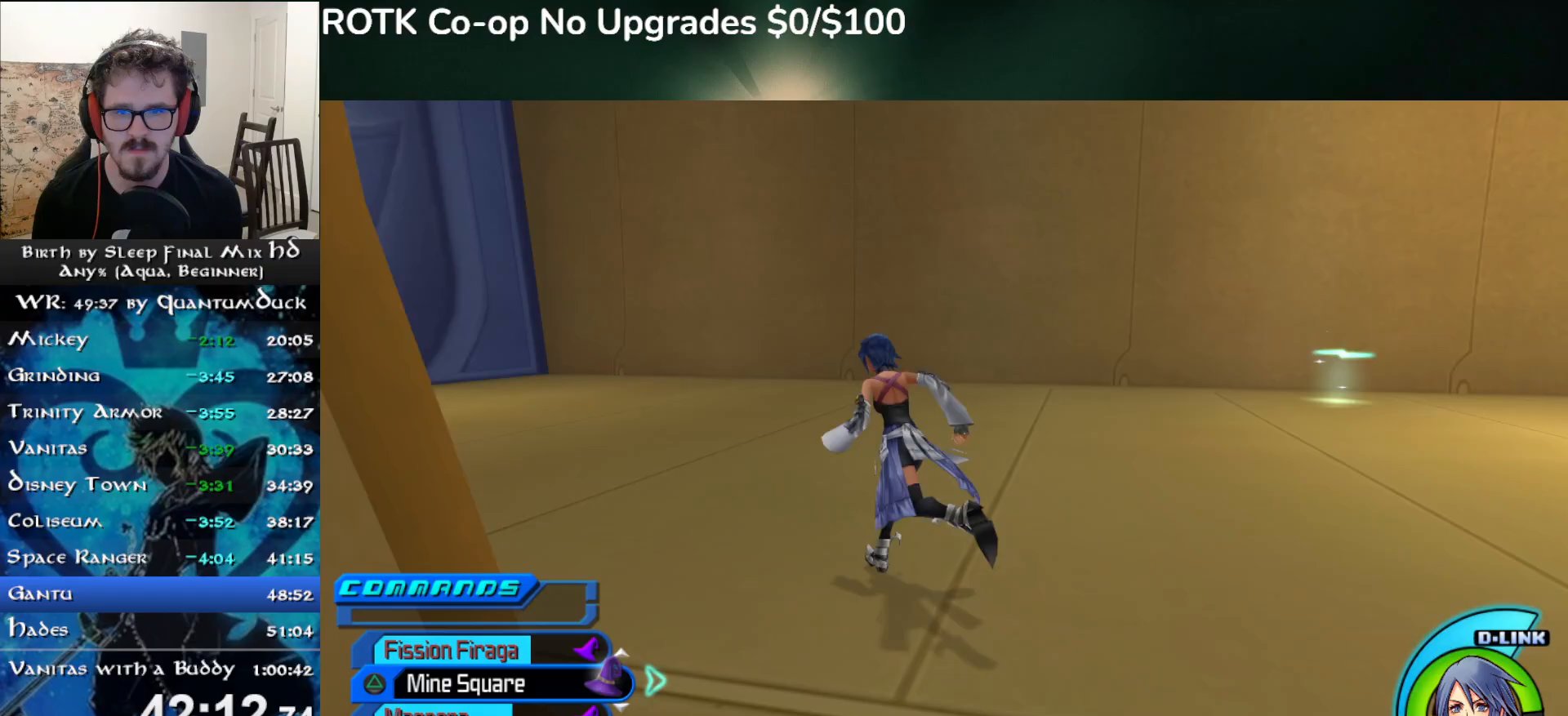
{"buttons": [], "left_stick": "up", "right_stick": "center", "events": [[200, "SQUARE", "down"], [267, "SQUARE", "up"]]}
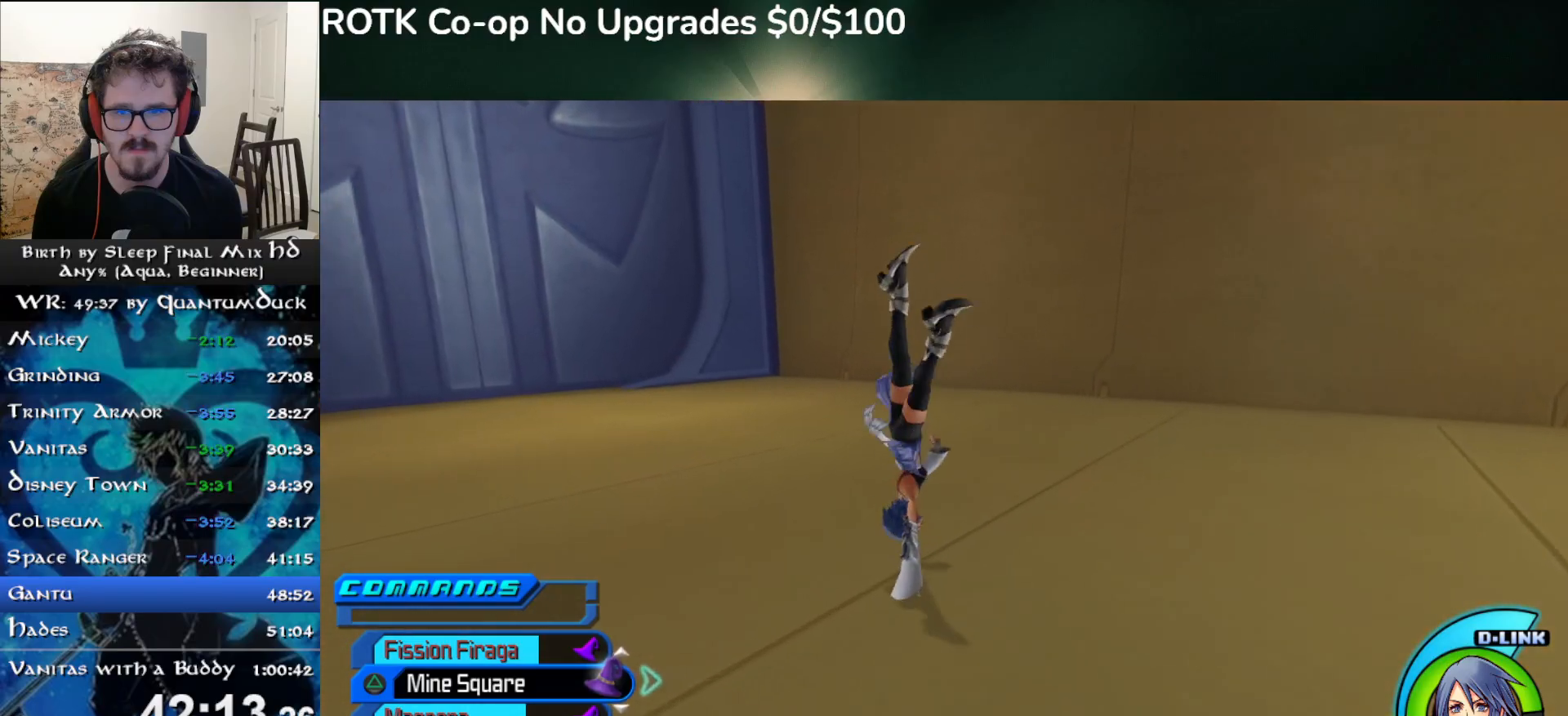
{"buttons": [], "left_stick": "up", "right_stick": "center", "events": [[183, "SQUARE", "down"], [250, "SQUARE", "up"]]}
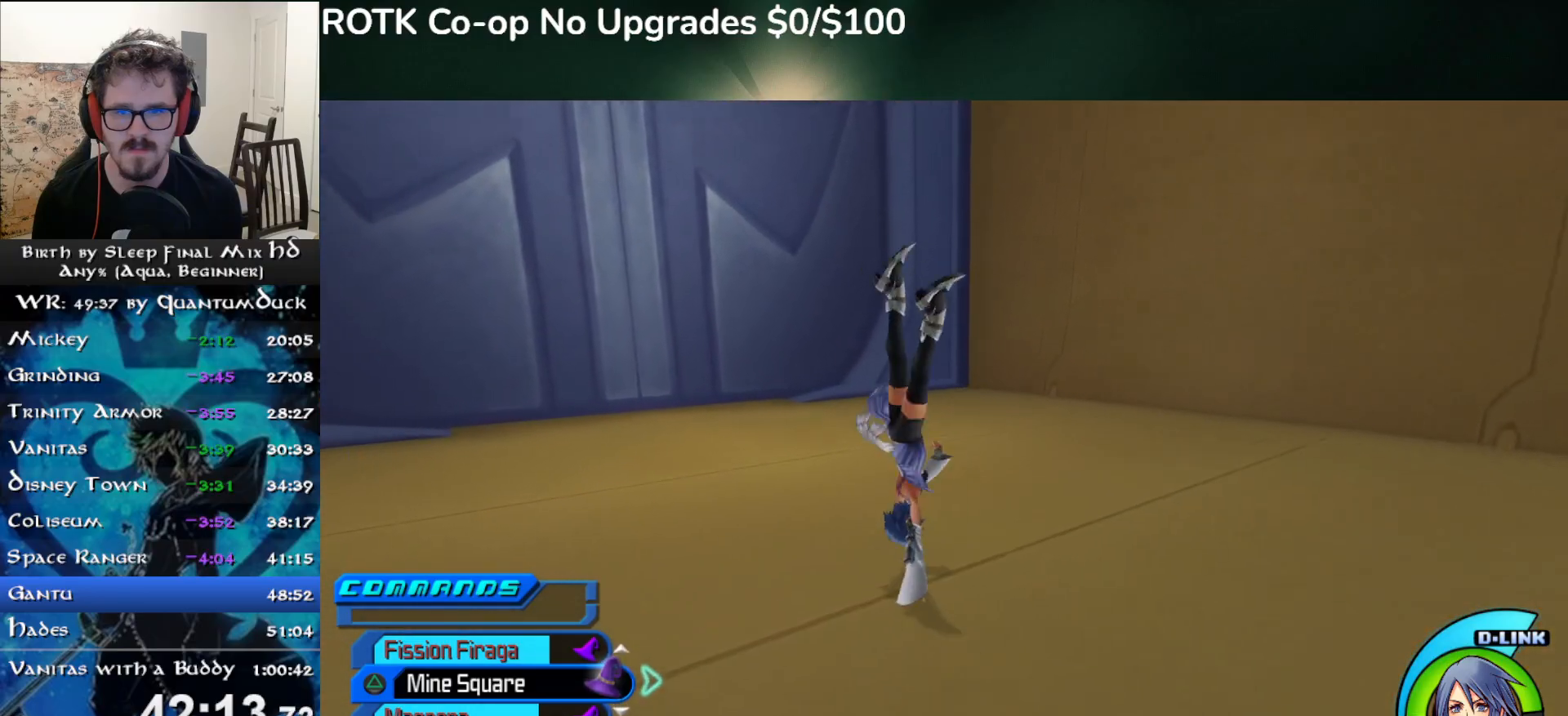
{"buttons": [], "left_stick": "up", "right_stick": "center", "events": [[350, "SQUARE", "down"], [433, "SQUARE", "up"]]}
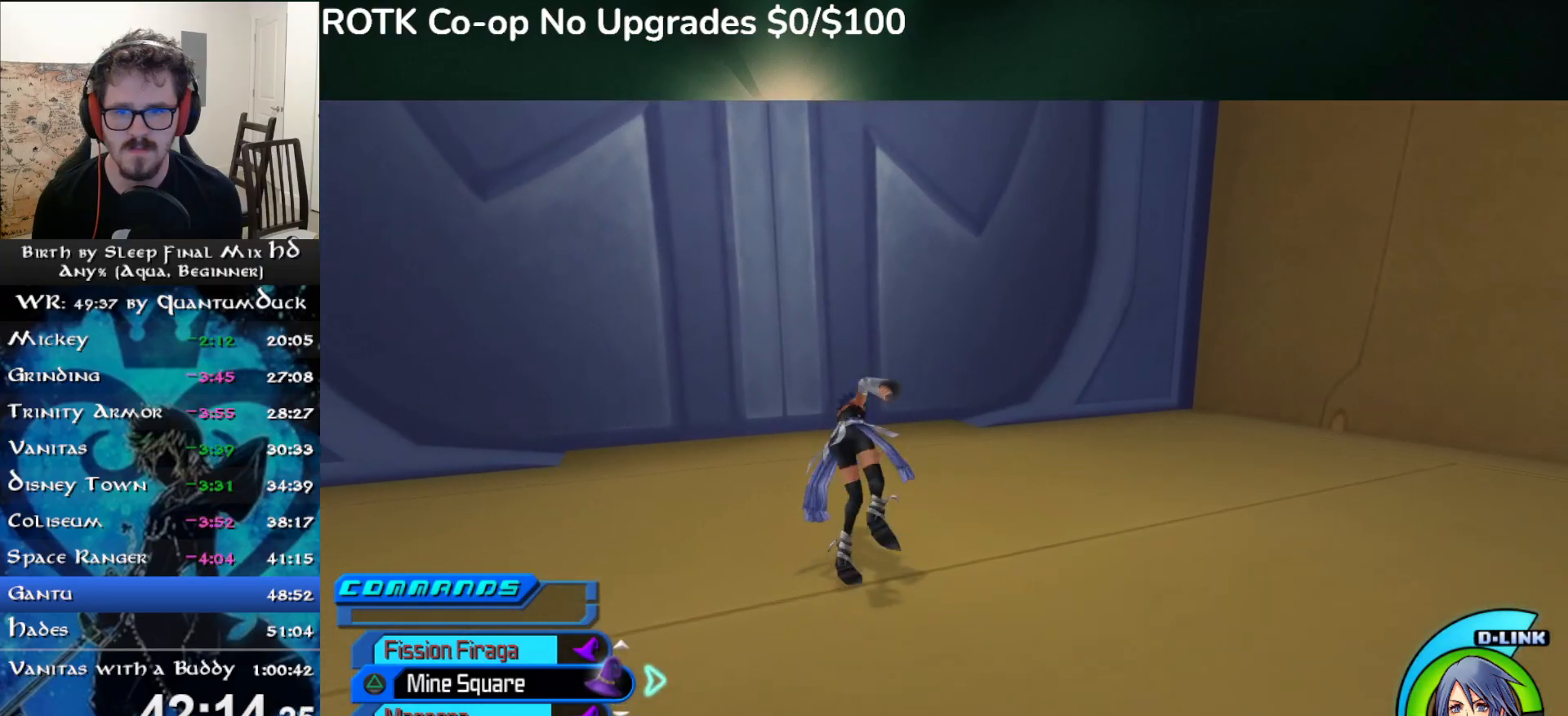
{"buttons": [], "left_stick": "up", "right_stick": "center", "events": [[350, "SQUARE", "down"], [450, "SQUARE", "up"]]}
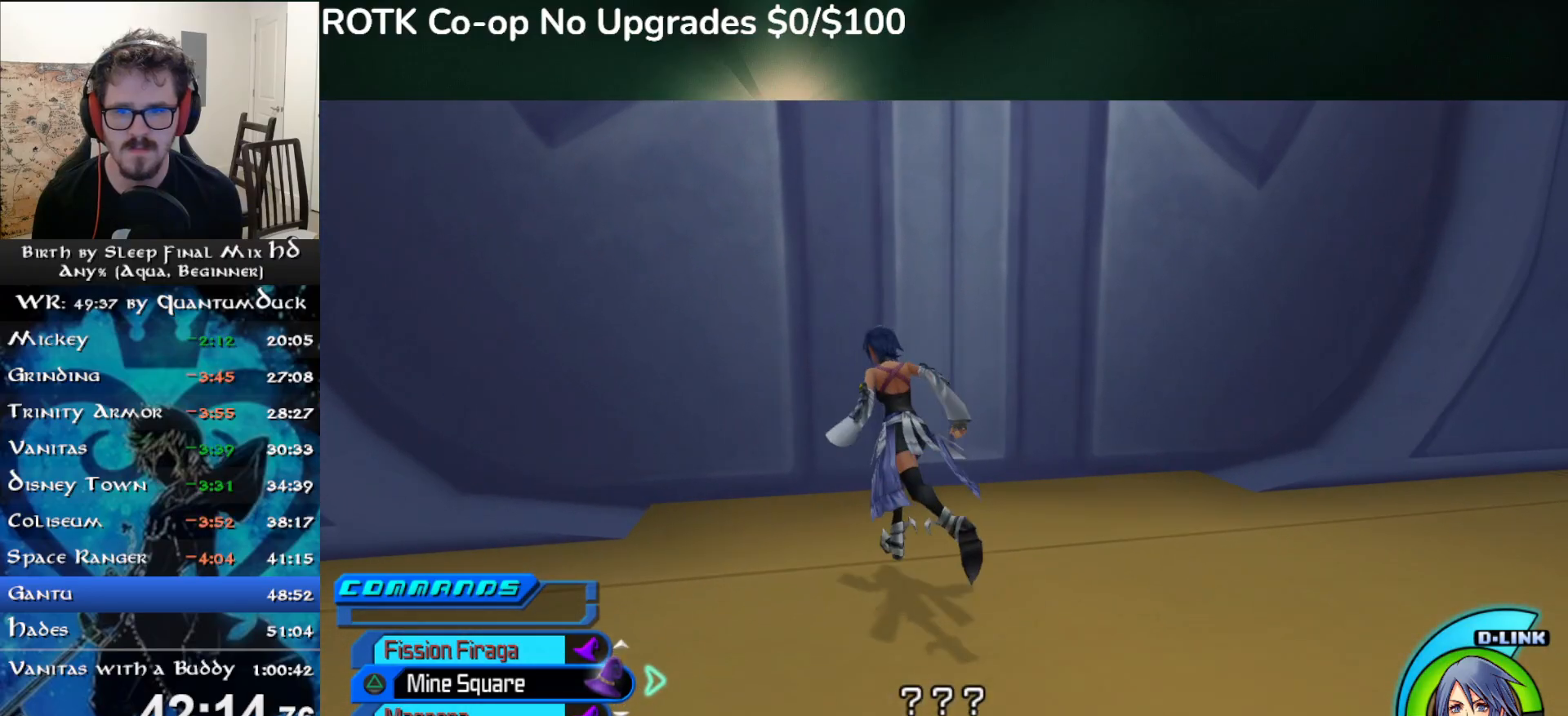
{"buttons": [], "left_stick": "up", "right_stick": "center", "events": [[117, "L2", "down"], [250, "L2", "up"], [367, "L2", "down"], [500, "L2", "up"]]}
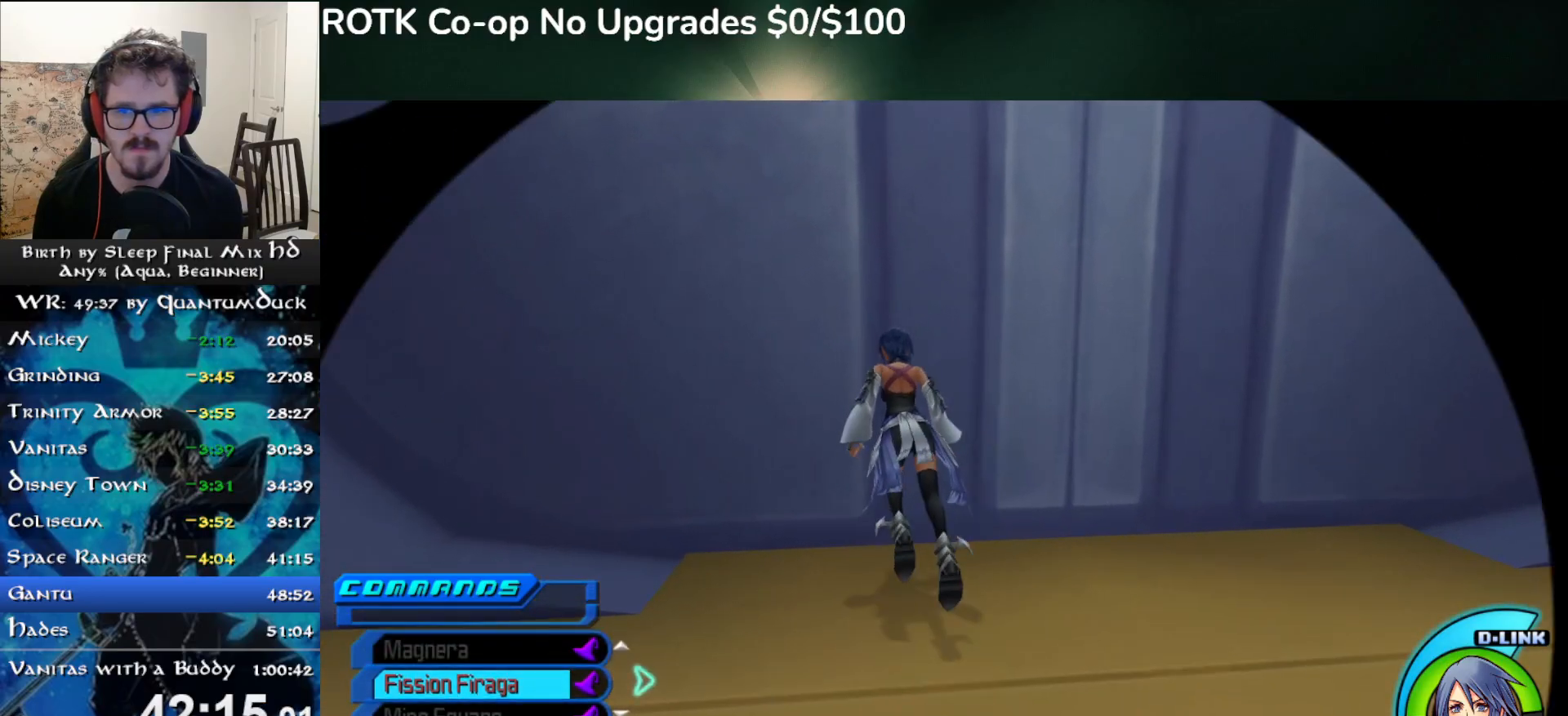
{"buttons": [], "left_stick": "center", "right_stick": "center", "events": [[50, "left_stick", "center"]]}
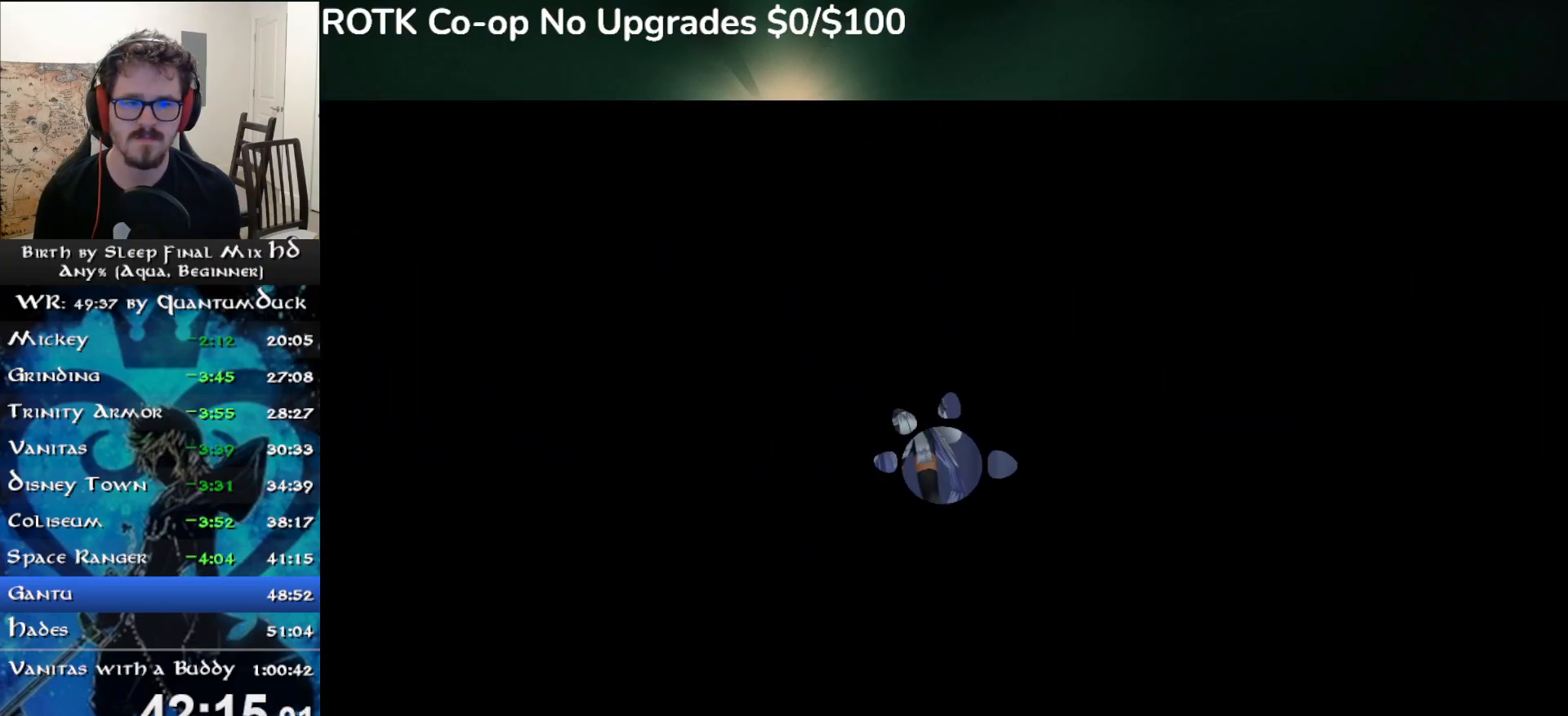
{"buttons": [], "left_stick": "center", "right_stick": "center", "events": []}
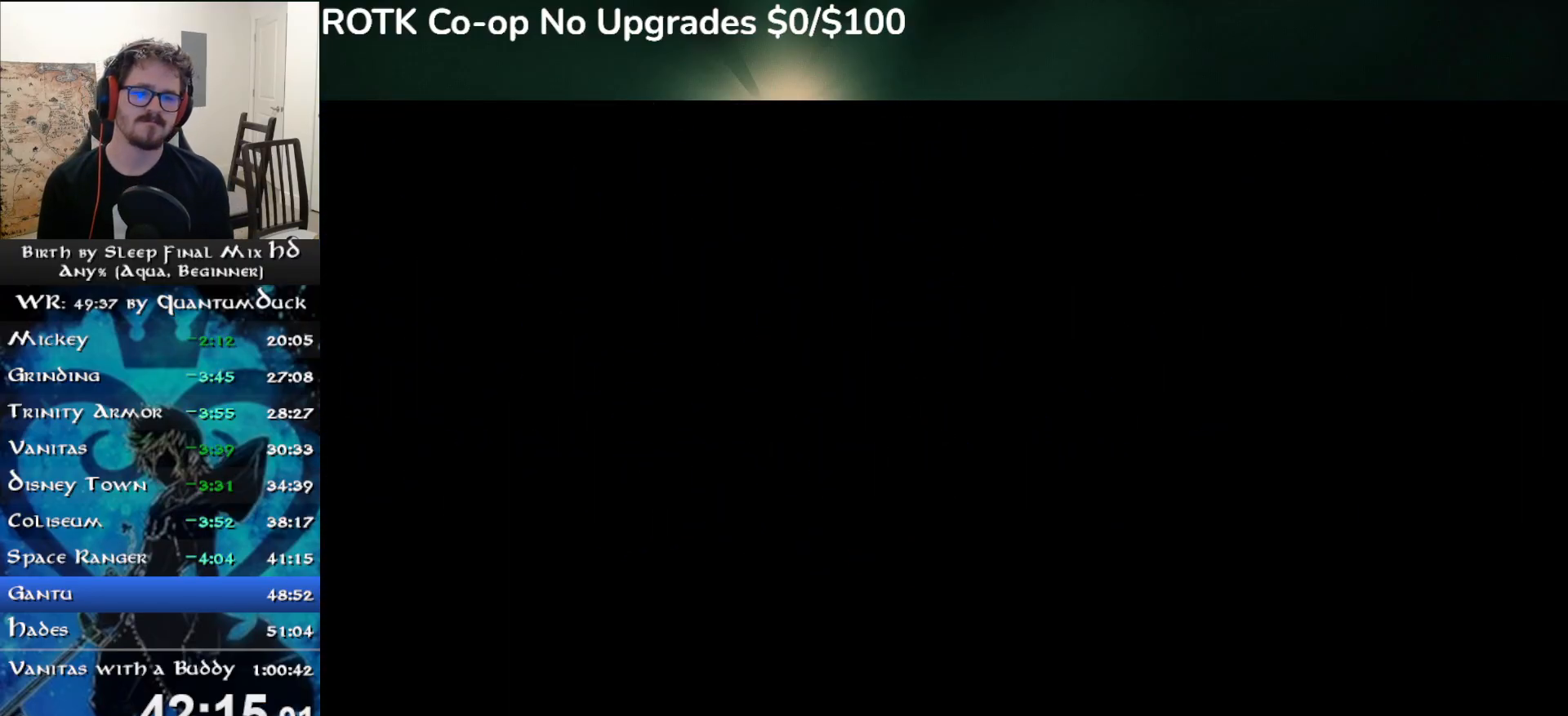
{"buttons": [], "left_stick": "center", "right_stick": "center", "events": []}
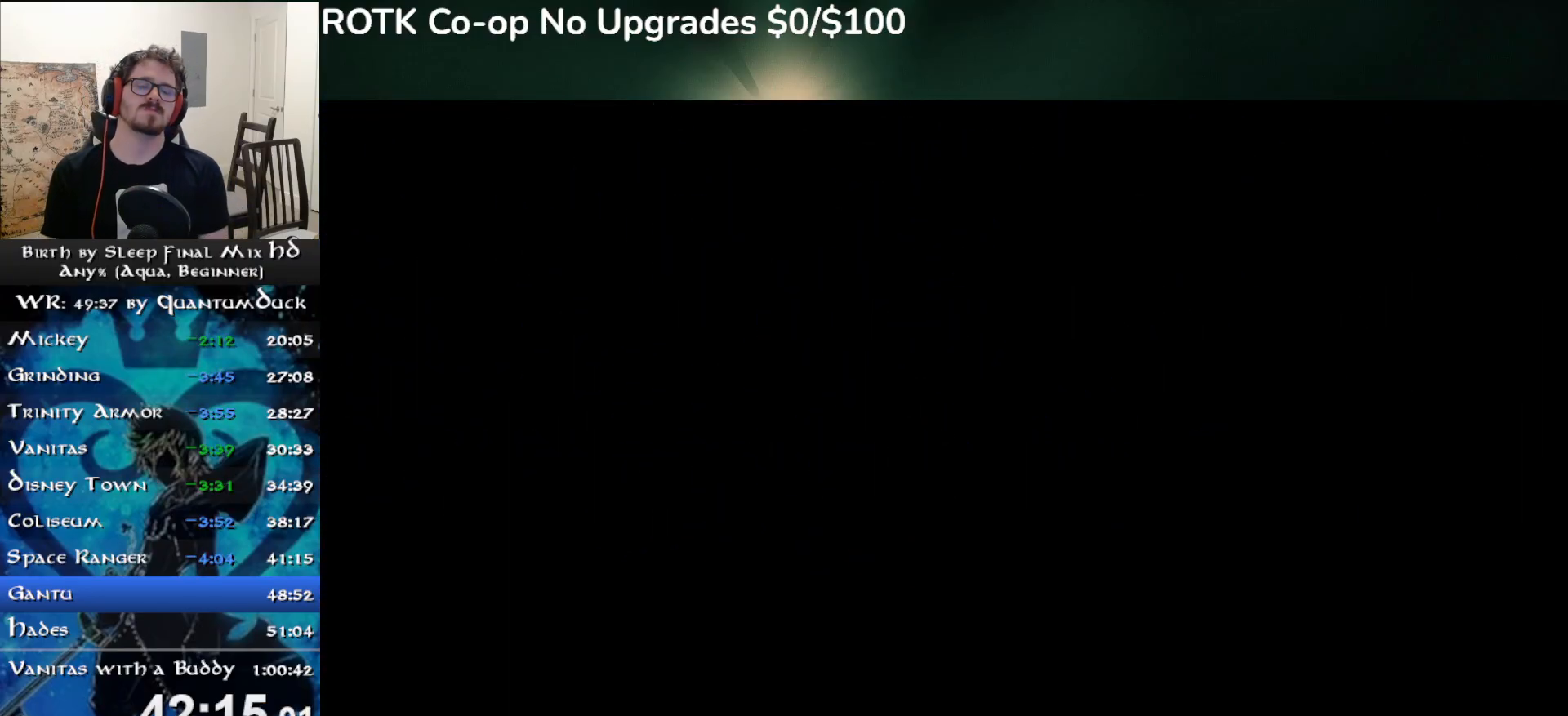
{"buttons": [], "left_stick": "center", "right_stick": "center", "events": []}
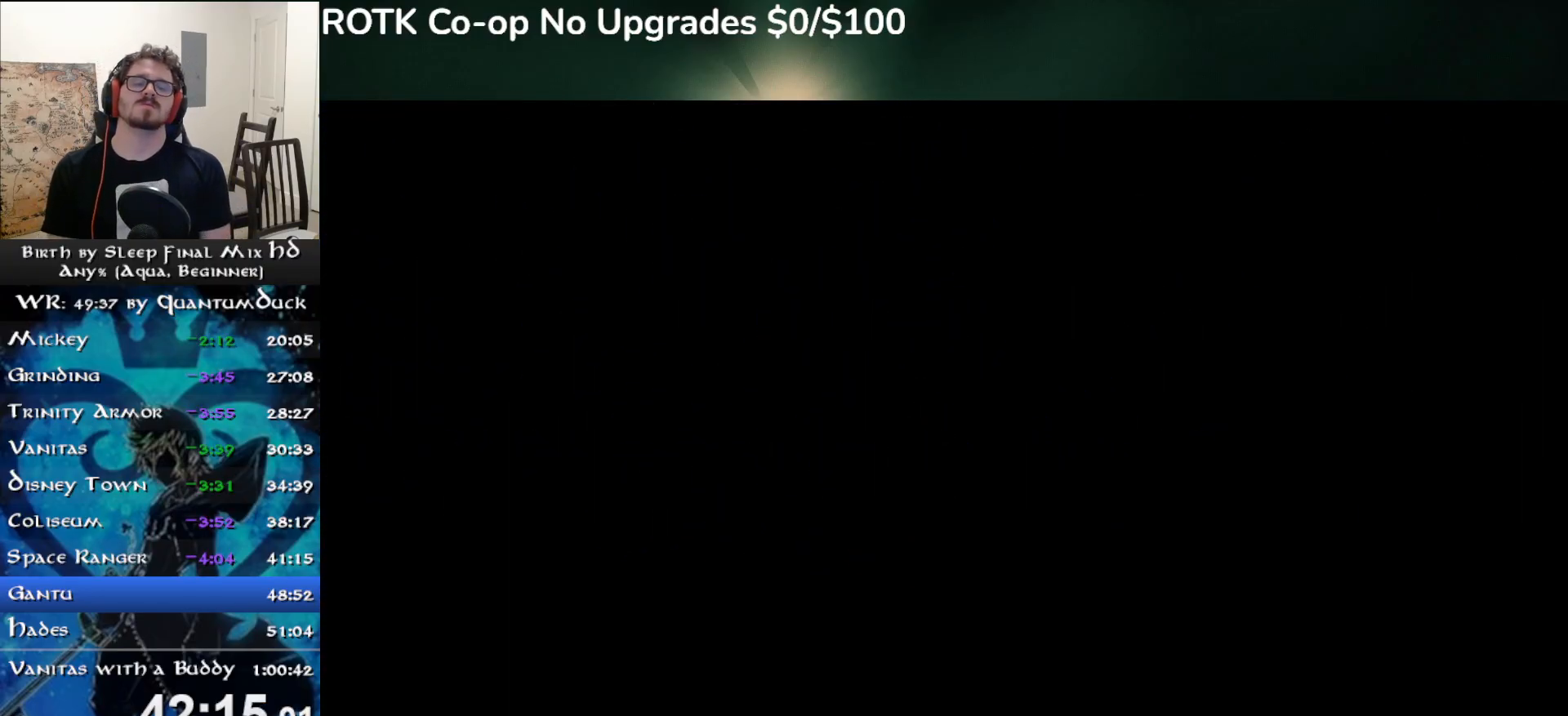
{"buttons": [], "left_stick": "center", "right_stick": "center", "events": []}
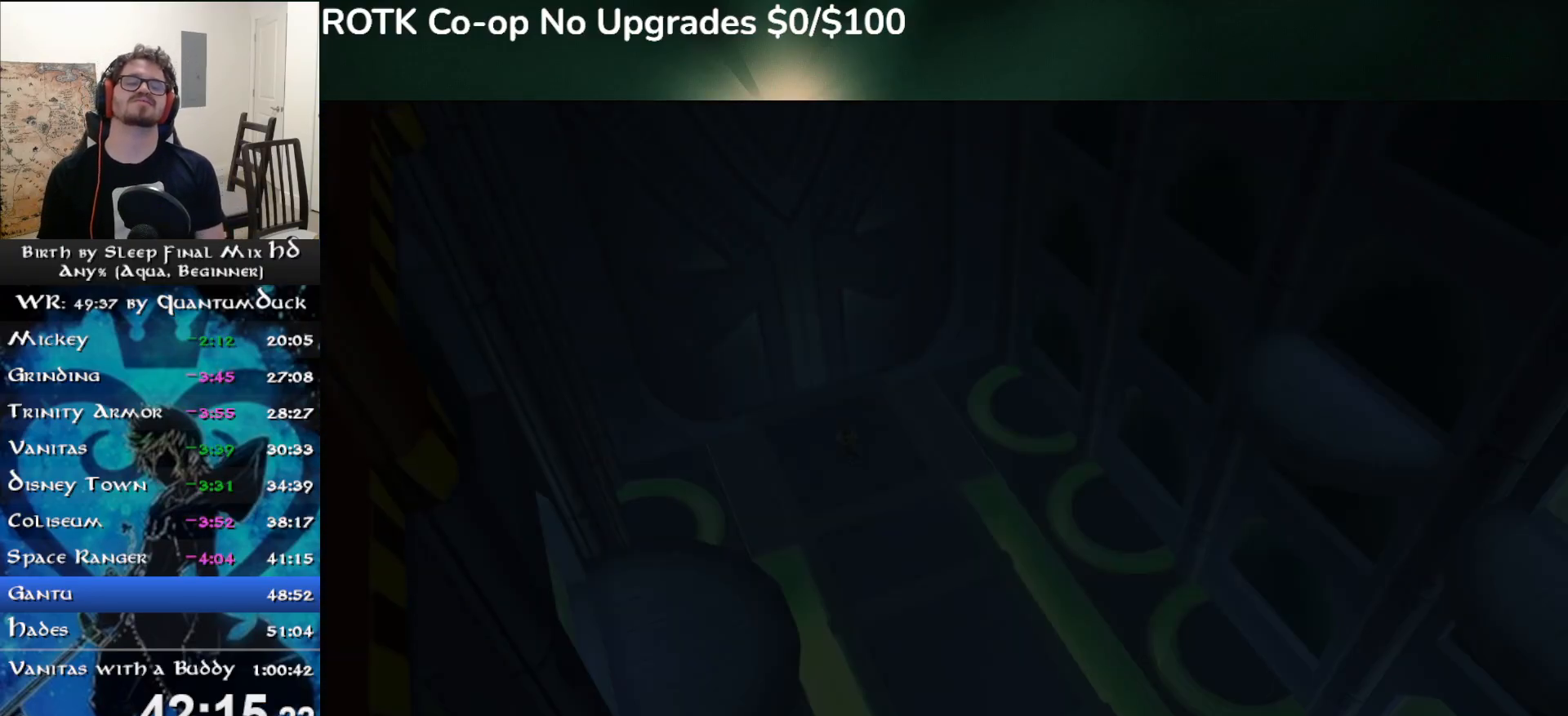
{"buttons": ["CIRCLE"], "left_stick": "center", "right_stick": "center", "events": [[217, "R1", "down"], [217, "START", "down"], [333, "R1", "up"], [333, "START", "up"], [350, "DPAD_DOWN", "down"], [417, "CIRCLE", "down"], [433, "DPAD_DOWN", "up"]]}
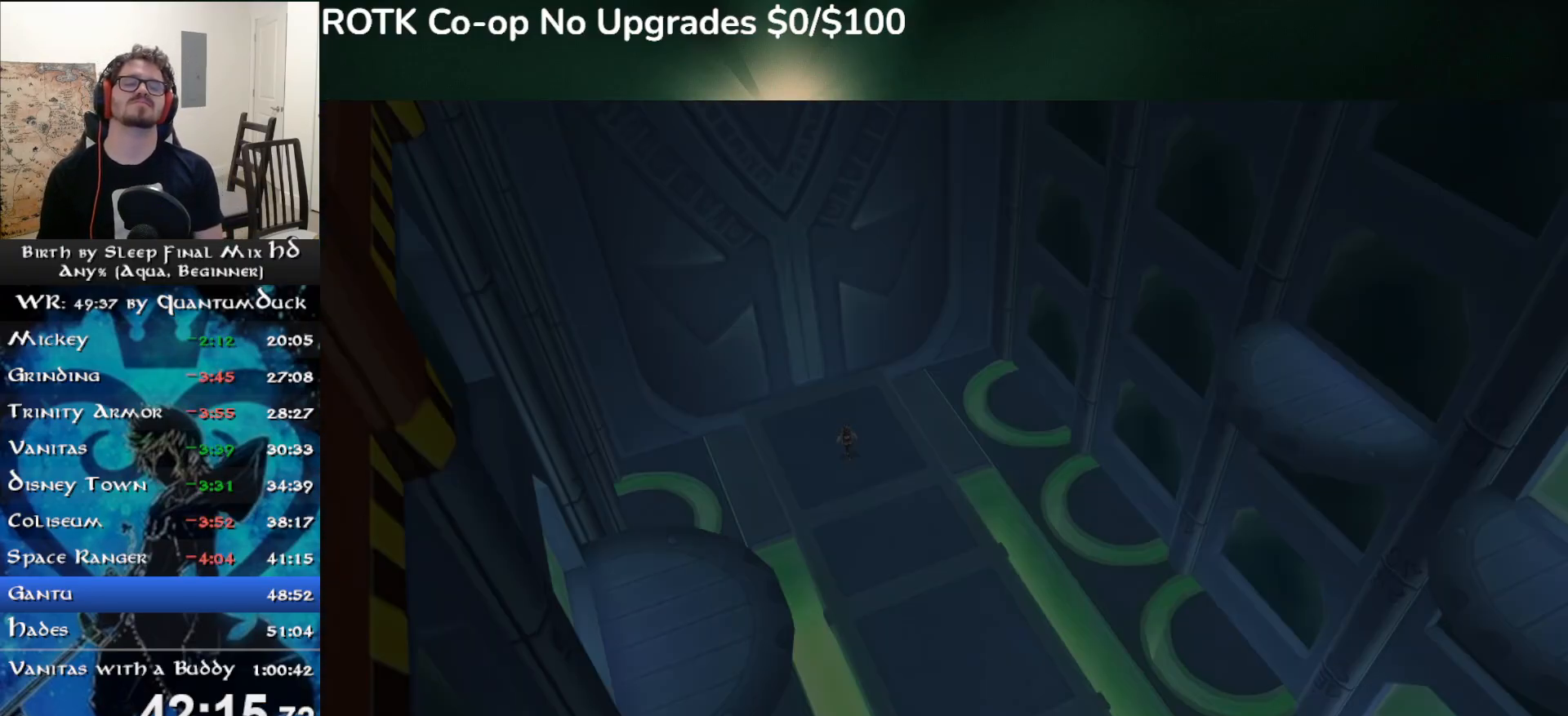
{"buttons": [], "left_stick": "center", "right_stick": "center", "events": [[17, "CIRCLE", "up"], [67, "CIRCLE", "down"], [183, "CIRCLE", "up"]]}